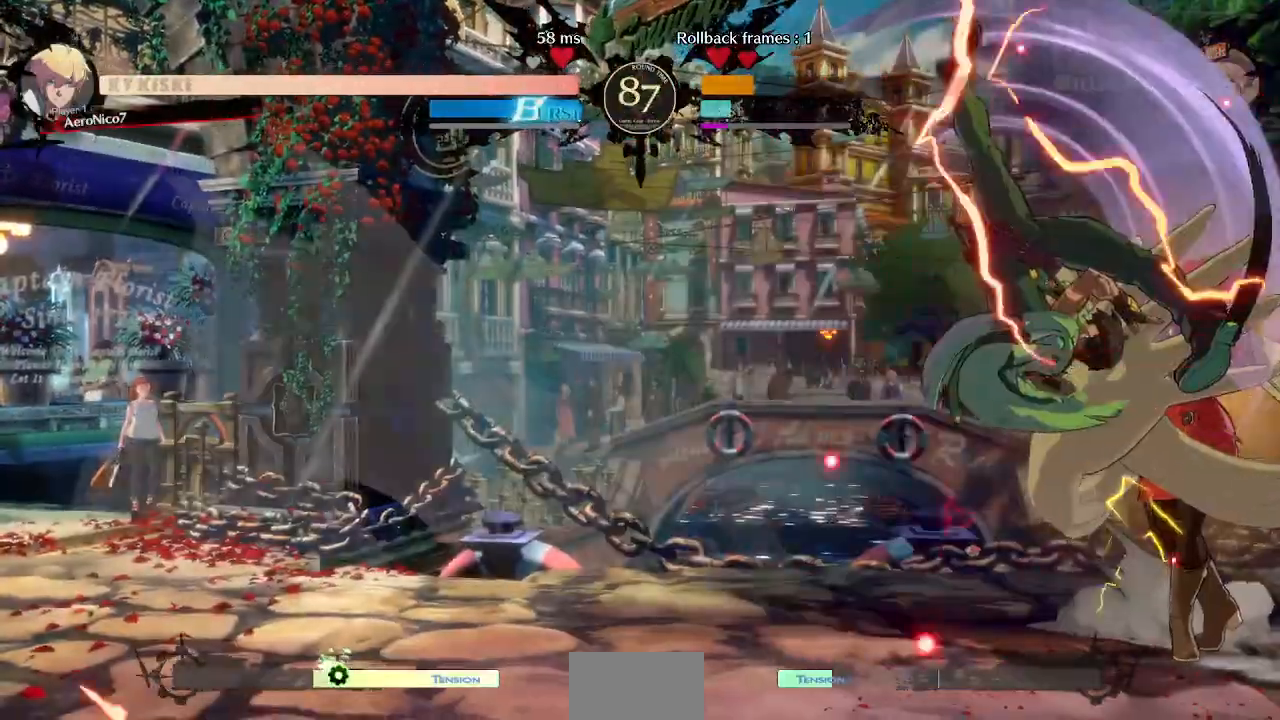
Gameplay with a controller (arcade stick); each line is a JSON object with the inputs held at the frame after it. "events" lists button and stick changes between this image and that frame as [ms after this image, input, new state], when the widget could be followed in between. Not read: L3 R3 SELECT START.
{"buttons": ["R2", "DPAD_DOWN", "DPAD_RIGHT"]}
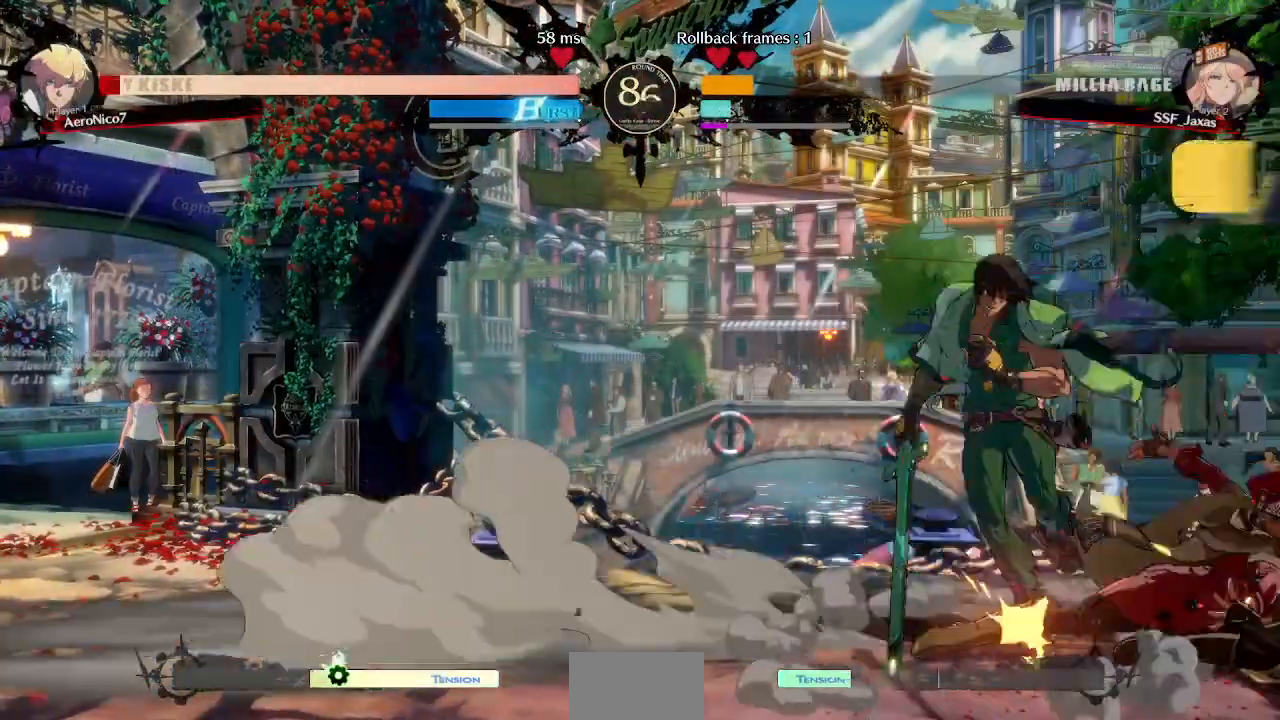
{"buttons": ["R1", "DPAD_LEFT"], "events": [[200, "R2", "up"], [240, "DPAD_DOWN", "up"], [280, "DPAD_RIGHT", "up"], [400, "DPAD_DOWN", "down"], [400, "DPAD_LEFT", "down"], [480, "DPAD_DOWN", "up"], [520, "R1", "down"]]}
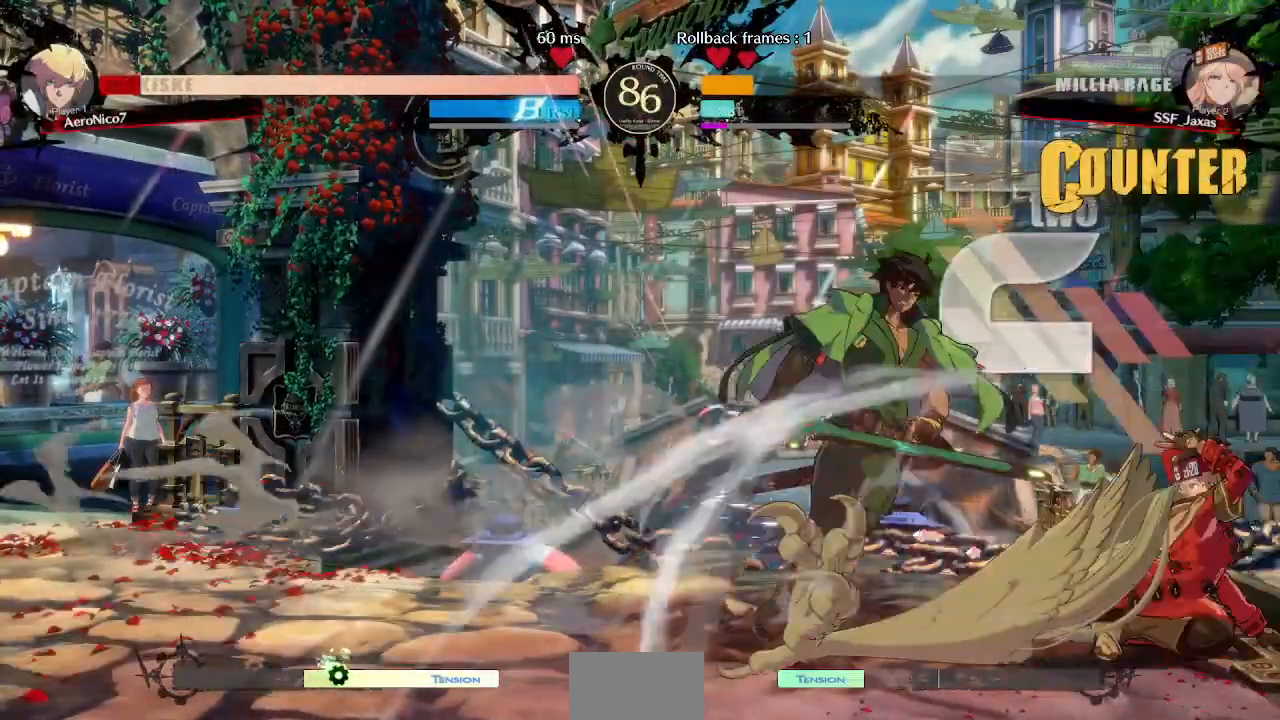
{"buttons": ["DPAD_RIGHT"], "events": [[40, "DPAD_LEFT", "up"], [80, "R1", "up"], [280, "DPAD_RIGHT", "down"]]}
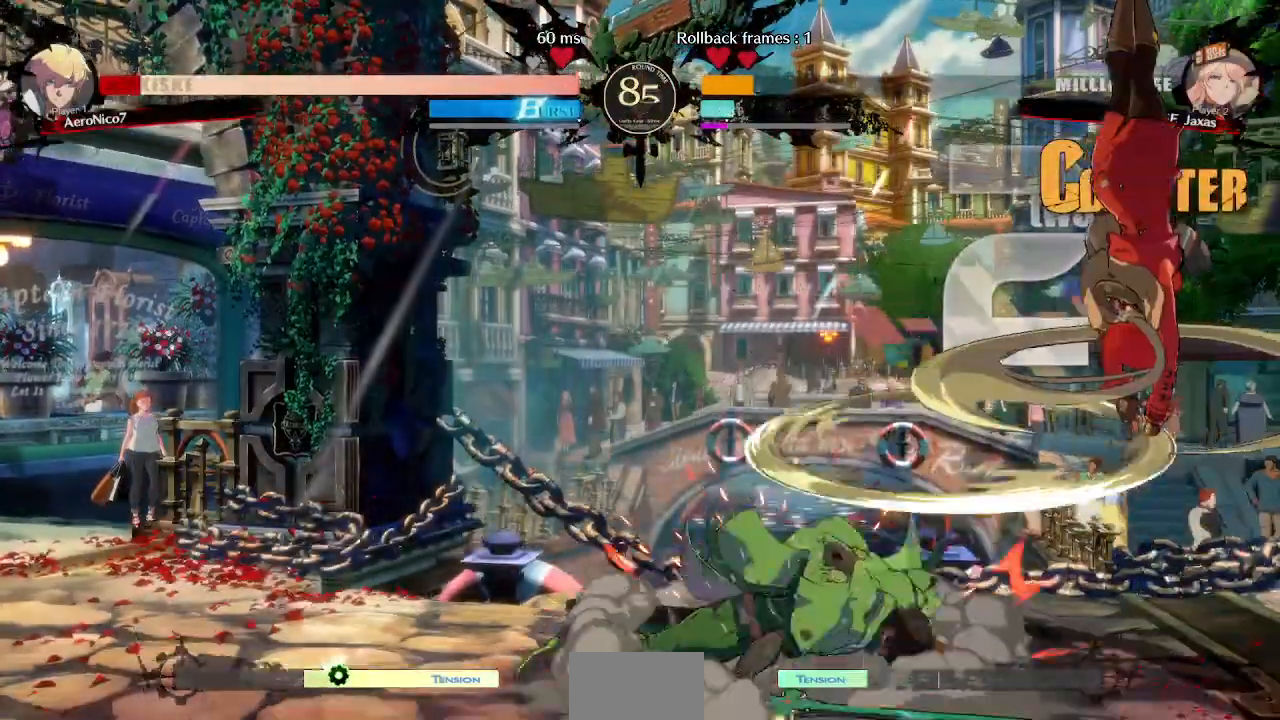
{"buttons": ["DPAD_RIGHT"], "events": []}